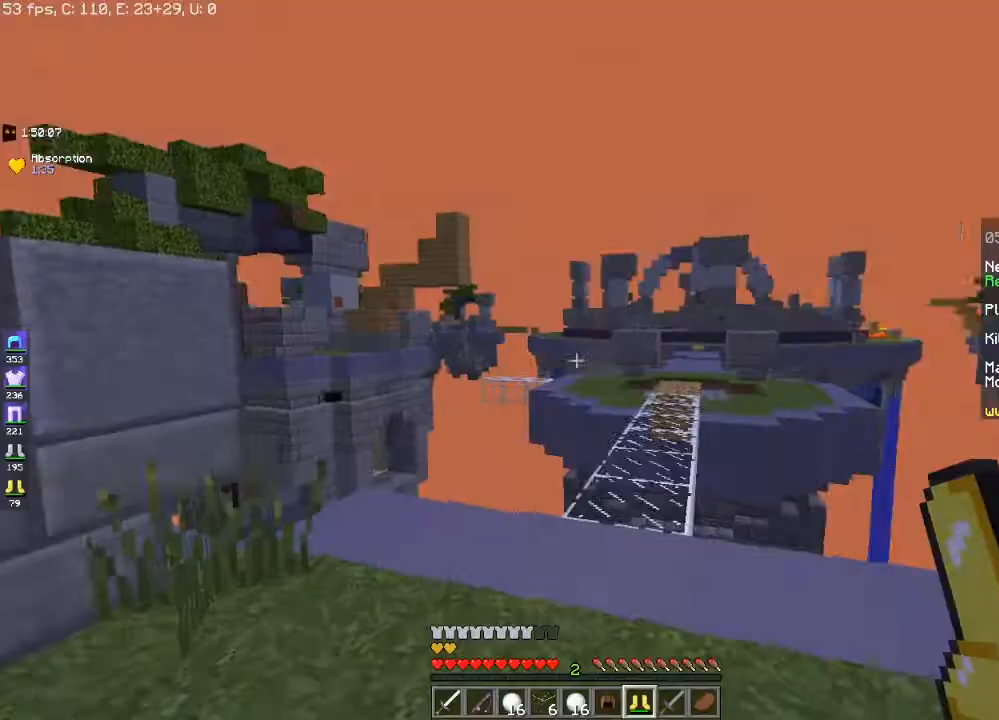
Gameplay with keyboard and mouse; each line is a JSON object with the keys and mouse buttons held at the frame after it. "events" lists presses ("down") and releases ("up") of "a", "d", "s", "space", "w", "mouse_left" and "mouse_right" between this image and that frame as [ms after this image, input, new state], when the widget could be followed in between. "mouse_left", "mouse_right" = the "left", "right" buttons of the "mouse" list. No other keys are recorded. Fast repeated clicks can show as one long hold. Mouse movement is not recorded.
{"keys": ["w"], "mouse": ["right"], "events": [[267, "w", "down"], [467, "mouse_right", "down"]]}
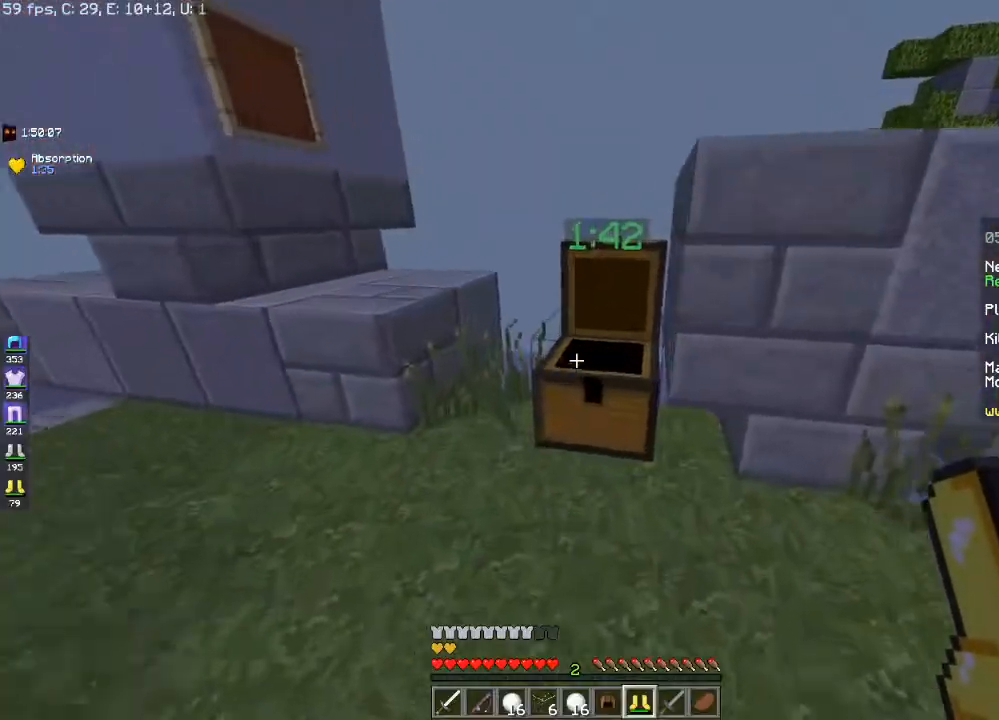
{"keys": [], "mouse": []}
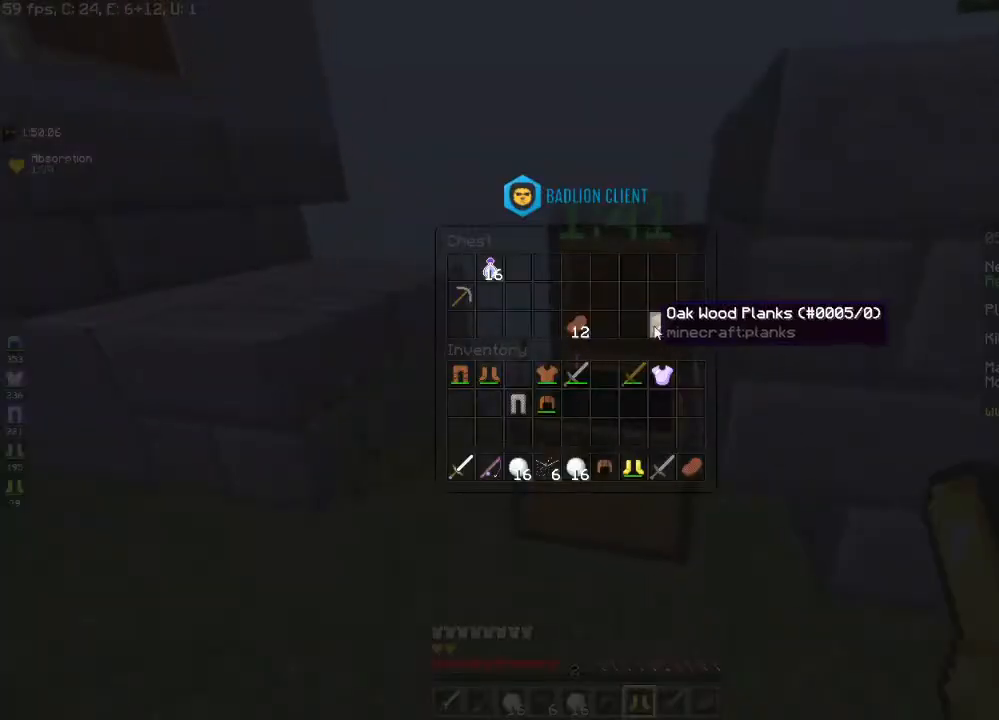
{"keys": [], "mouse": [], "events": []}
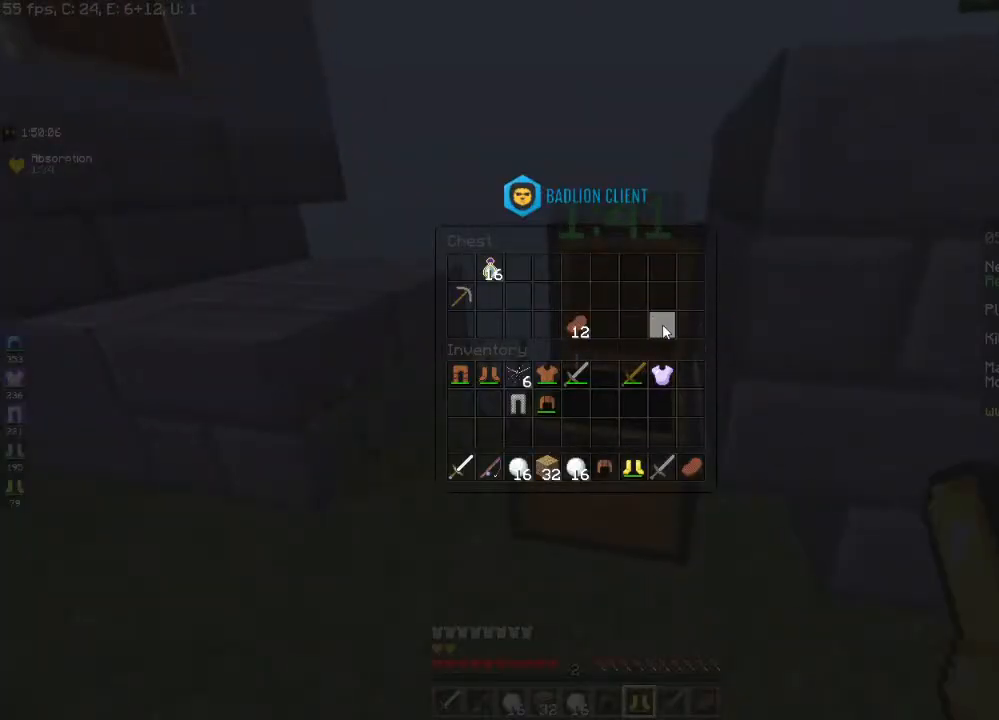
{"keys": ["w"], "mouse": [], "events": [[450, "w", "down"]]}
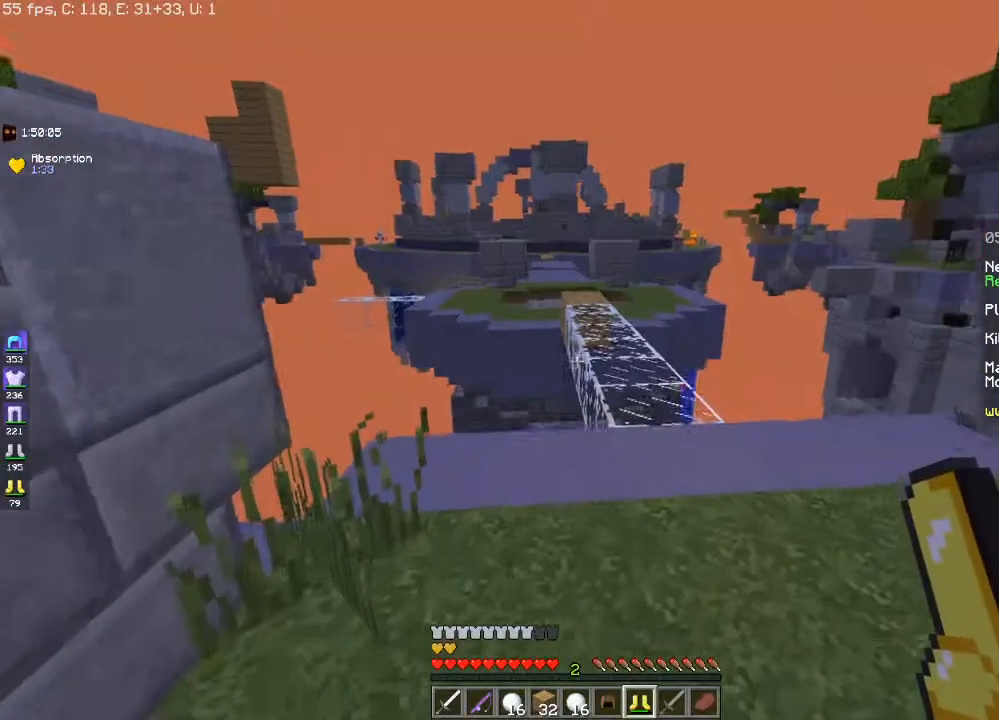
{"keys": ["space", "w"], "mouse": [], "events": [[100, "d", "down"], [383, "d", "up"], [500, "space", "down"]]}
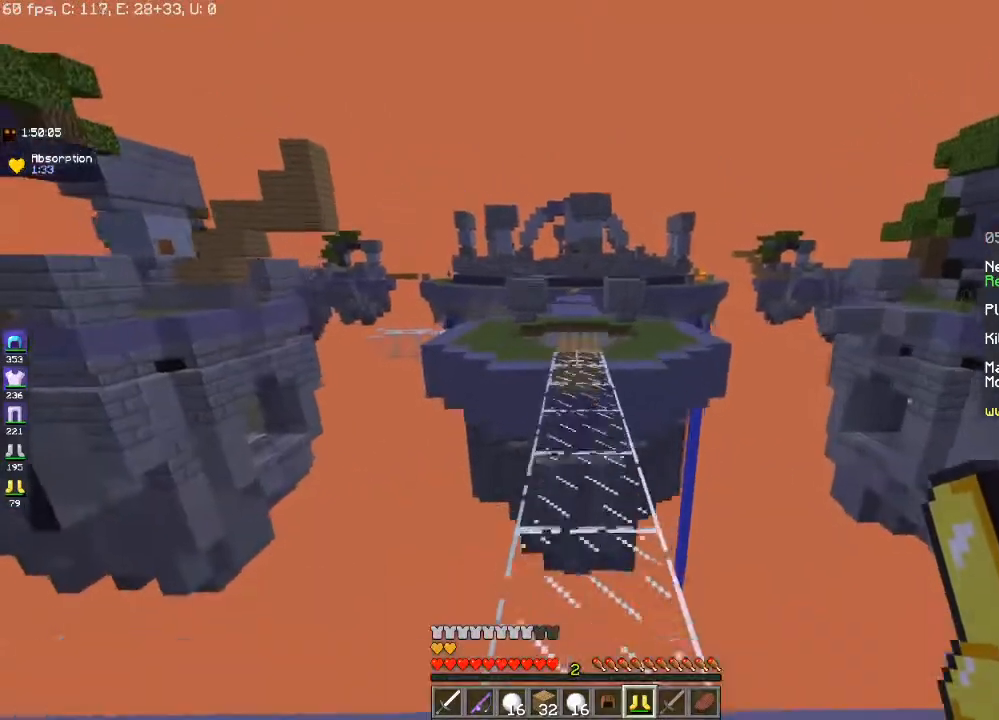
{"keys": ["space", "w"], "mouse": [], "events": []}
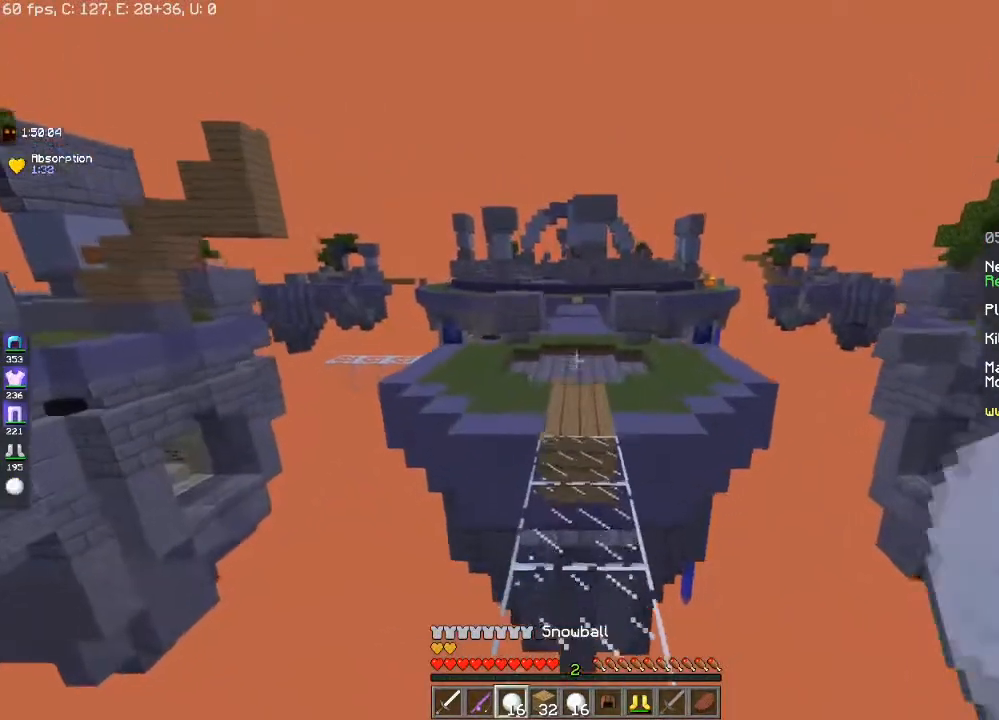
{"keys": ["w"], "mouse": [], "events": [[67, "space", "up"]]}
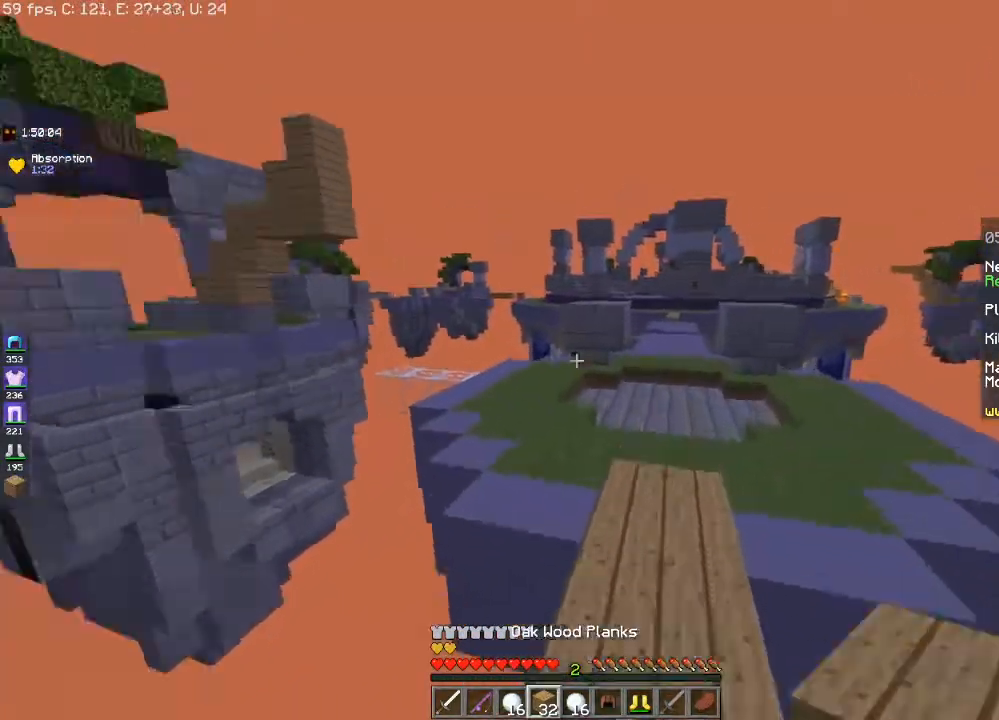
{"keys": ["d", "w"], "mouse": [], "events": [[17, "d", "down"], [200, "space", "down"], [500, "space", "up"]]}
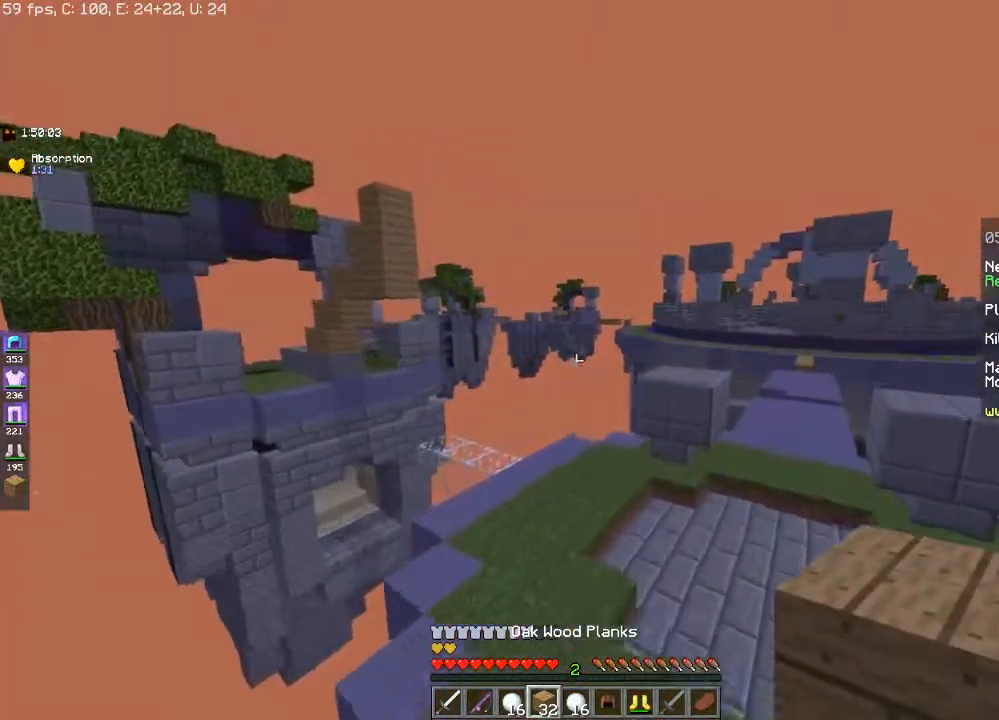
{"keys": ["space", "w"], "mouse": [], "events": [[200, "d", "up"], [300, "space", "down"]]}
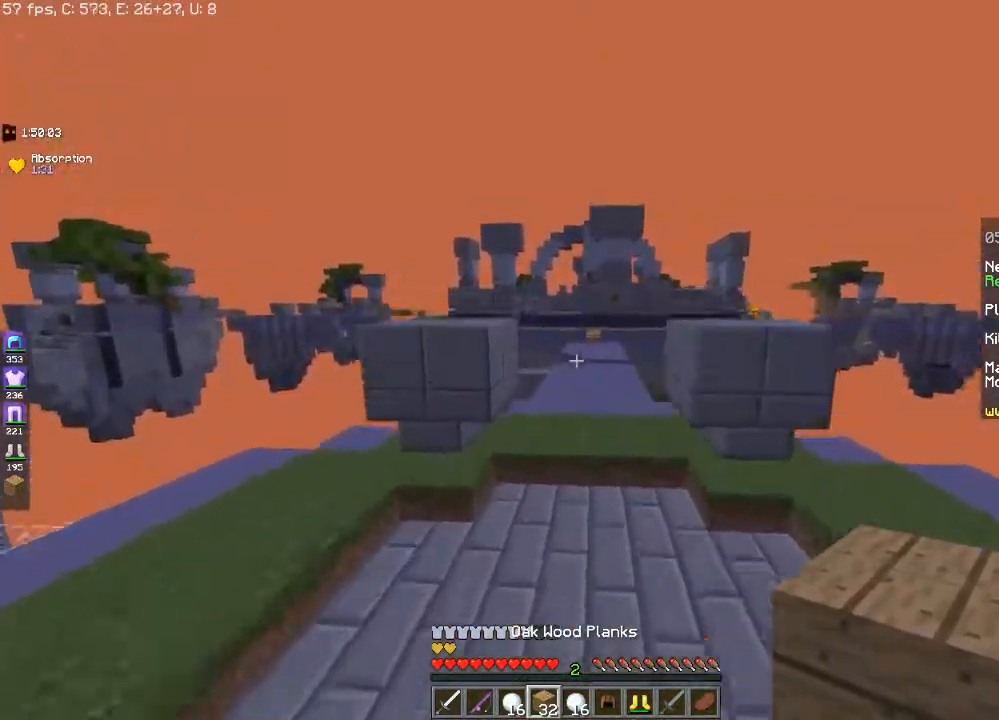
{"keys": ["space", "w"], "mouse": [], "events": [[150, "space", "up"], [400, "space", "down"]]}
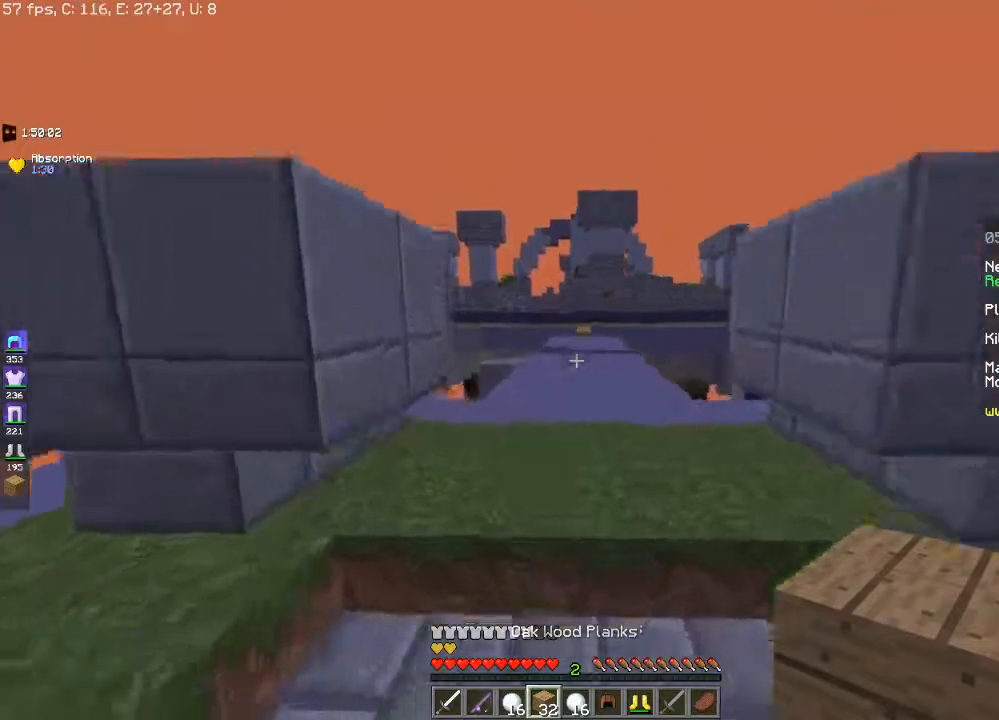
{"keys": ["space", "w"], "mouse": [], "events": []}
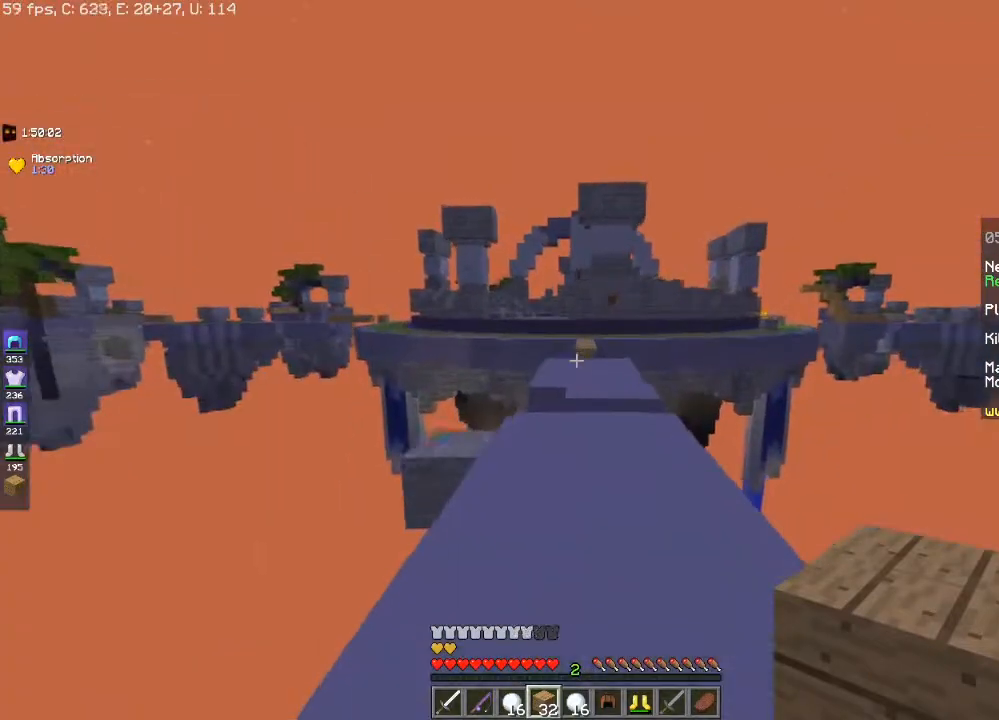
{"keys": ["w"], "mouse": [], "events": [[450, "space", "up"]]}
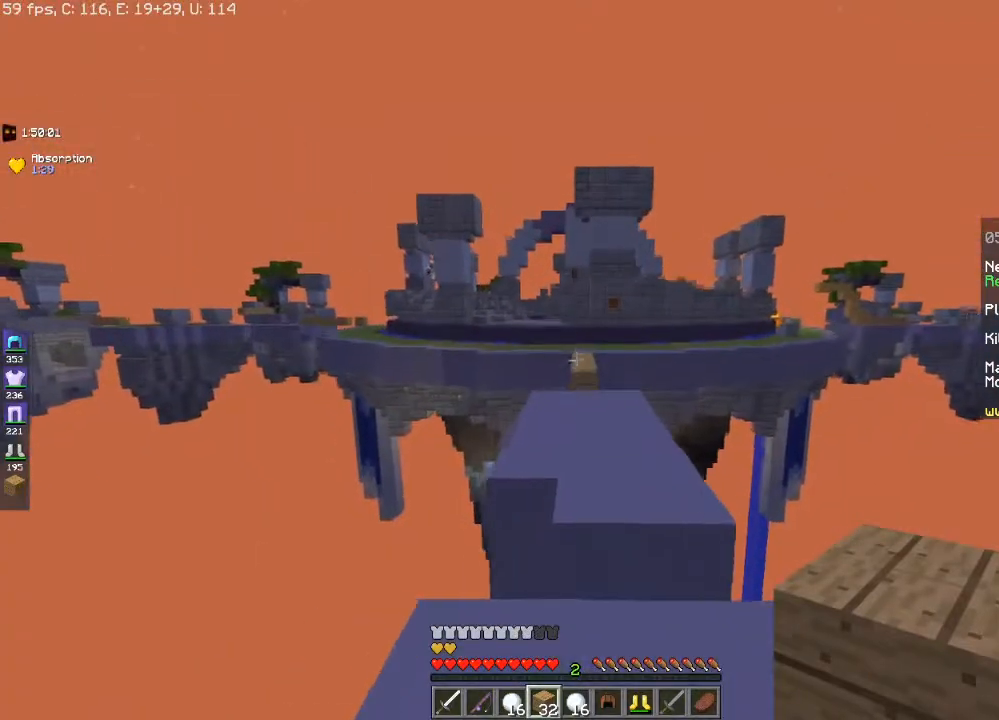
{"keys": ["d", "w"], "mouse": [], "events": [[100, "space", "down"], [417, "space", "up"], [500, "d", "down"]]}
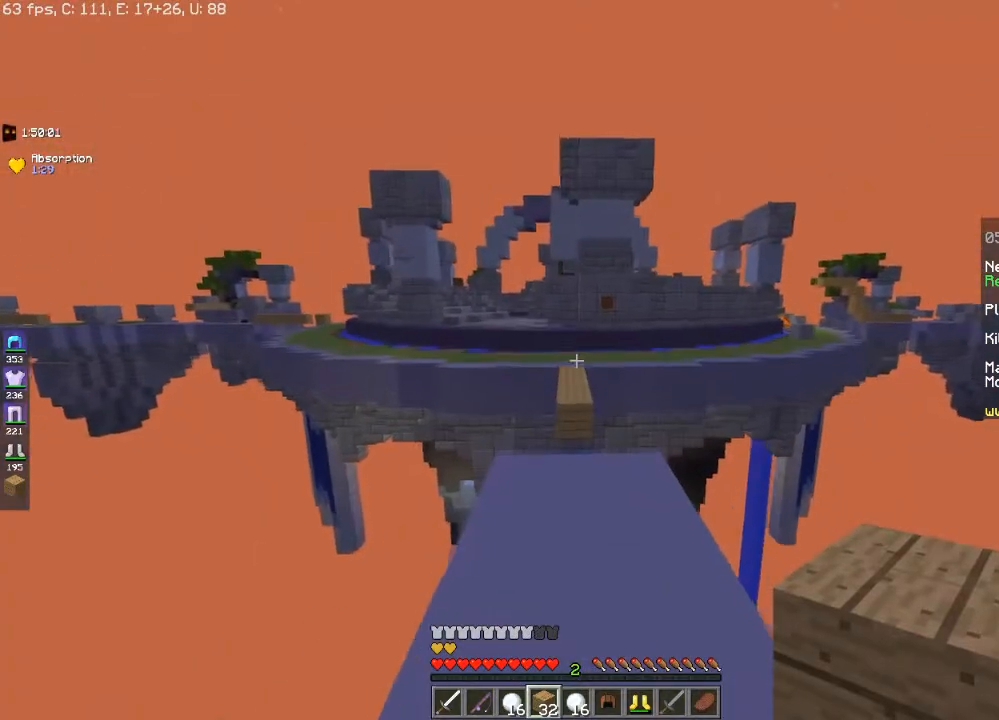
{"keys": ["w"], "mouse": [], "events": [[283, "d", "up"]]}
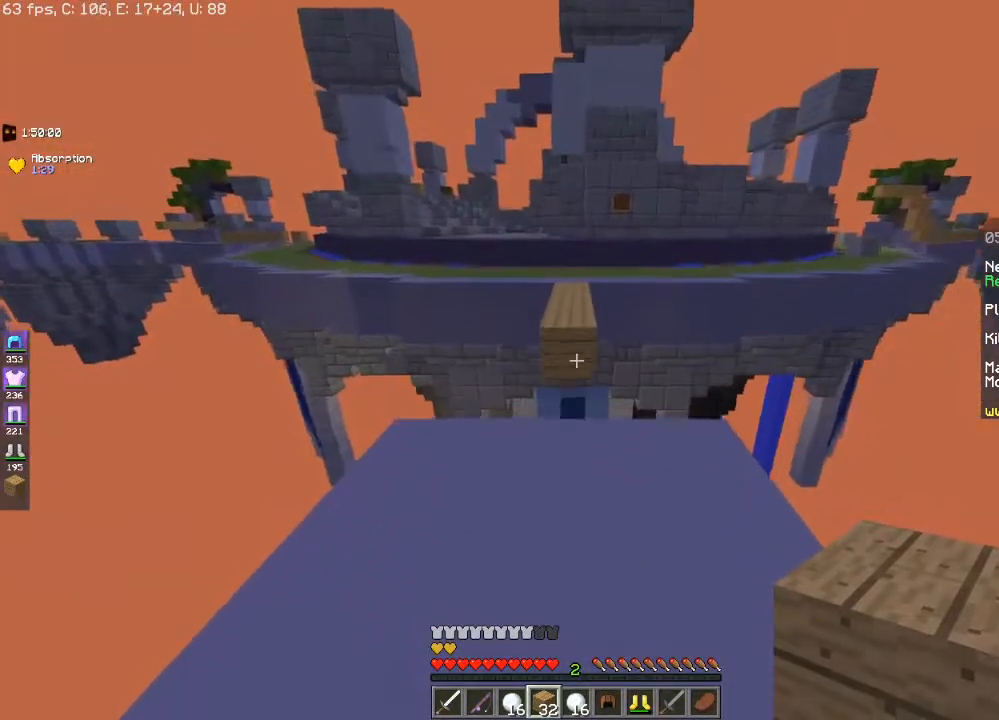
{"keys": ["a", "w"], "mouse": ["right"], "events": [[417, "mouse_right", "down"], [500, "a", "down"]]}
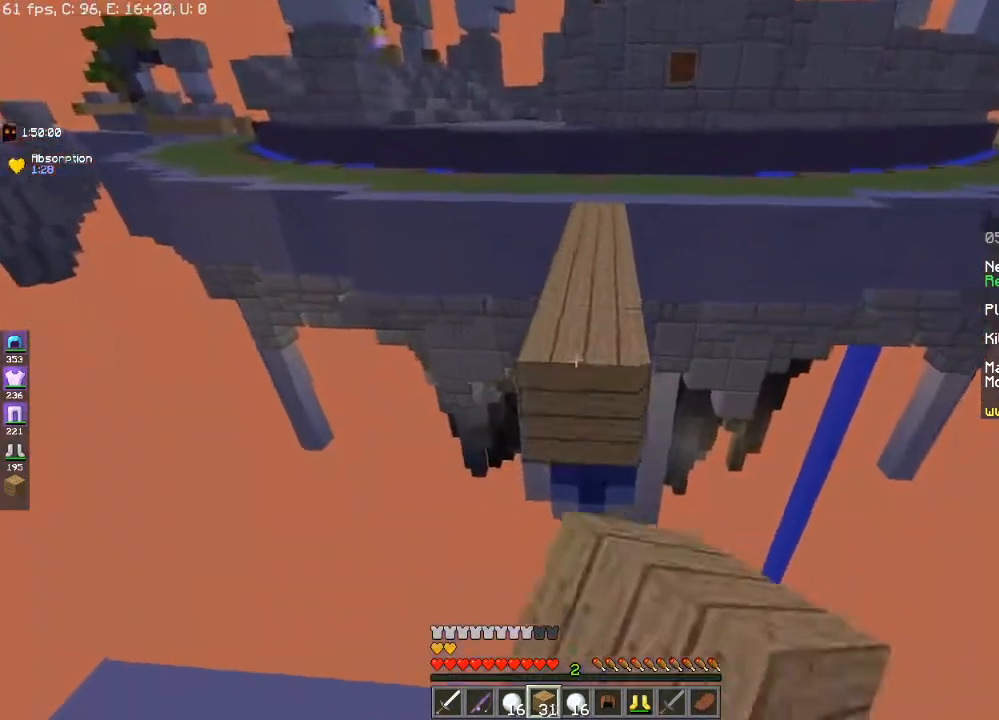
{"keys": ["s"], "mouse": ["right"], "events": [[67, "w", "up"], [150, "s", "down"], [167, "mouse_right", "up"], [217, "a", "up"], [350, "mouse_right", "down"]]}
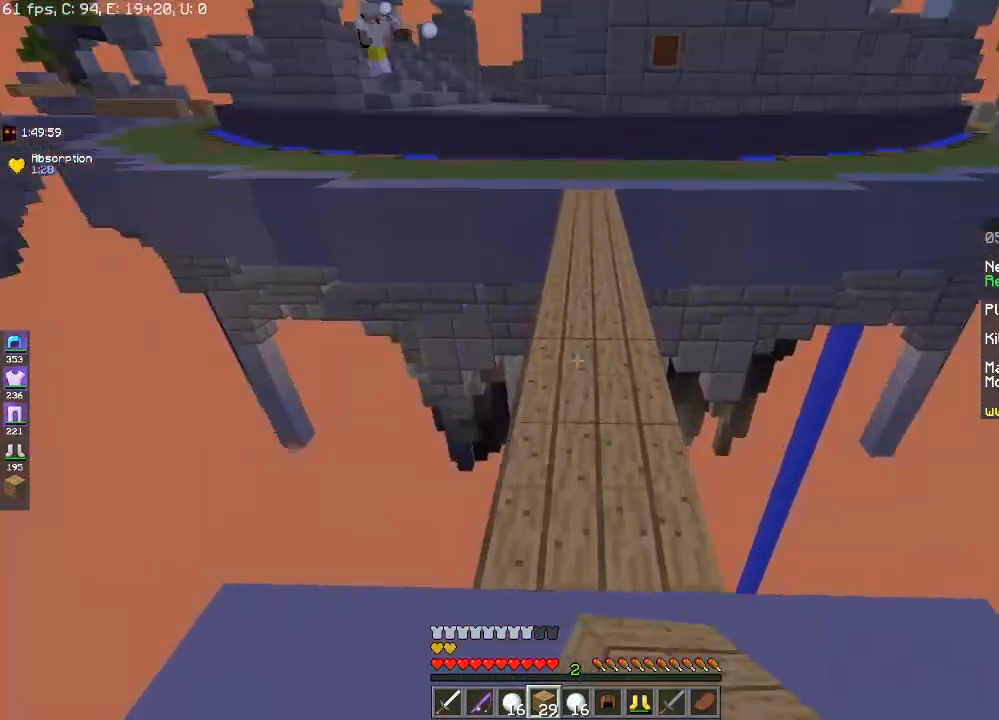
{"keys": ["d", "w"], "mouse": [], "events": [[17, "mouse_right", "up"], [83, "s", "up"], [100, "w", "down"], [250, "space", "down"], [350, "d", "down"], [500, "space", "up"]]}
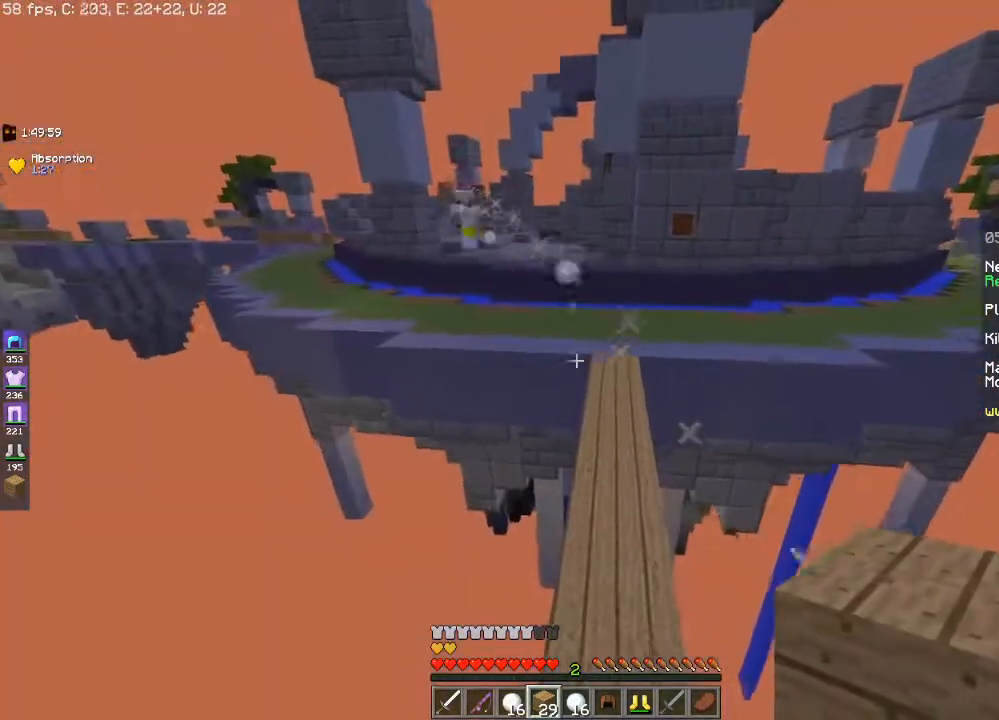
{"keys": ["s"], "mouse": [], "events": [[50, "d", "up"], [150, "a", "down"], [250, "w", "up"], [267, "a", "up"], [267, "s", "down"]]}
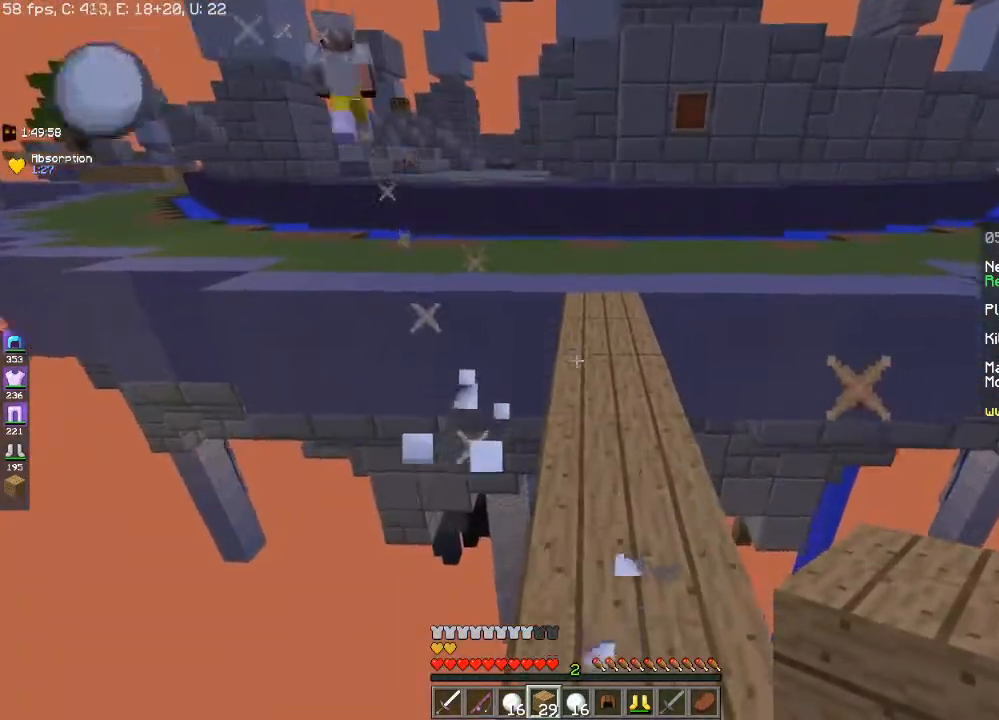
{"keys": ["s"], "mouse": [], "events": []}
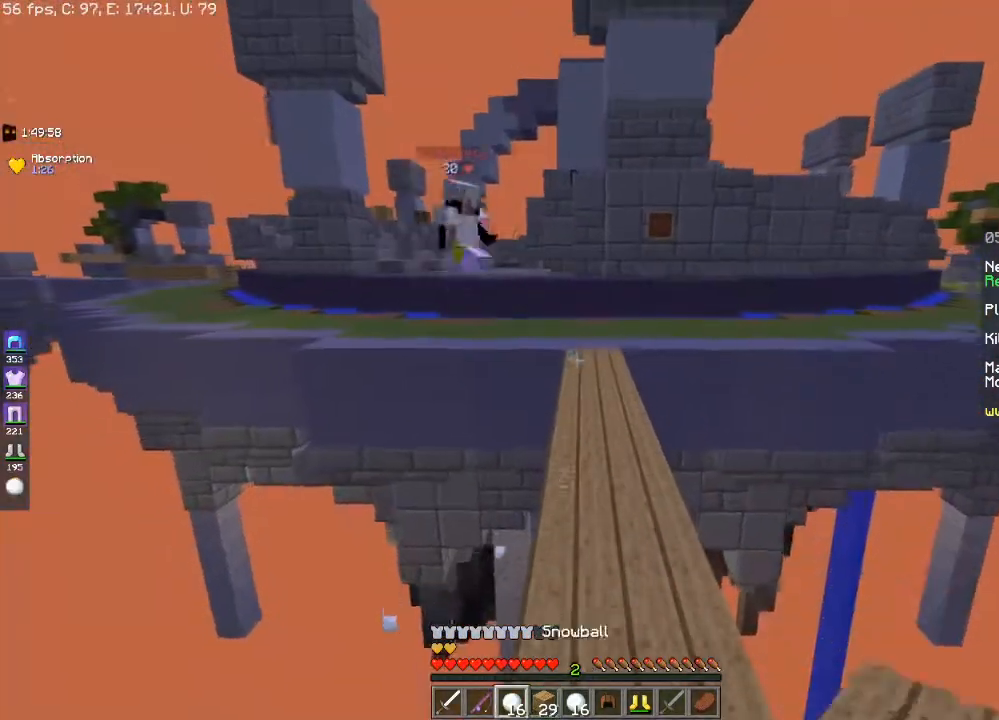
{"keys": ["a", "s"], "mouse": ["right"], "events": [[450, "a", "down"], [450, "mouse_right", "down"]]}
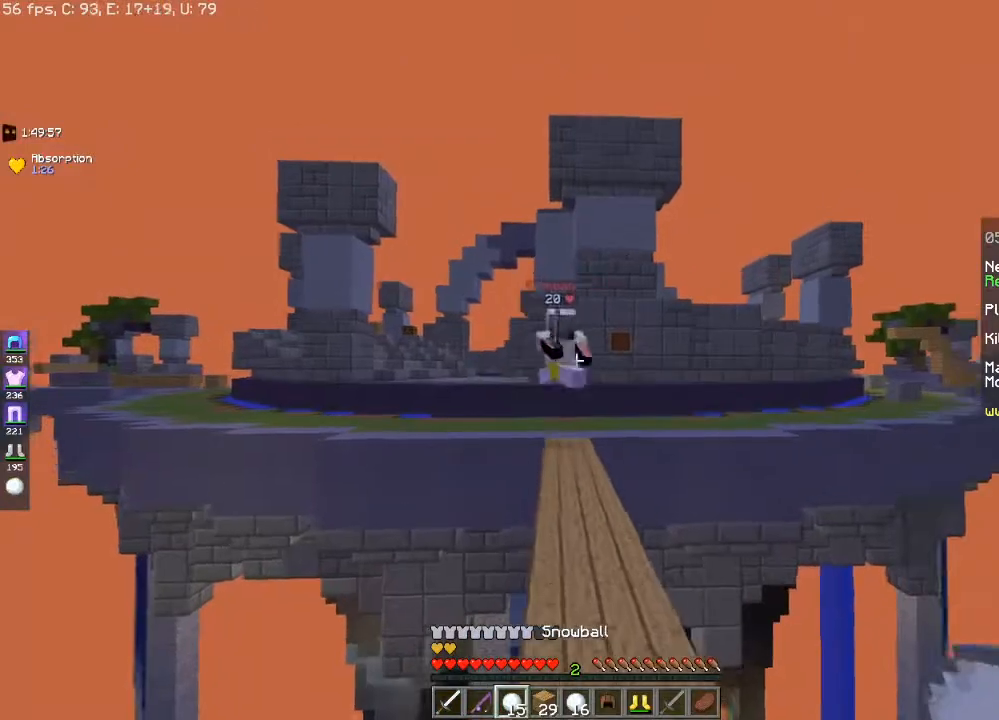
{"keys": [], "mouse": ["right"], "events": [[167, "s", "up"], [267, "a", "up"]]}
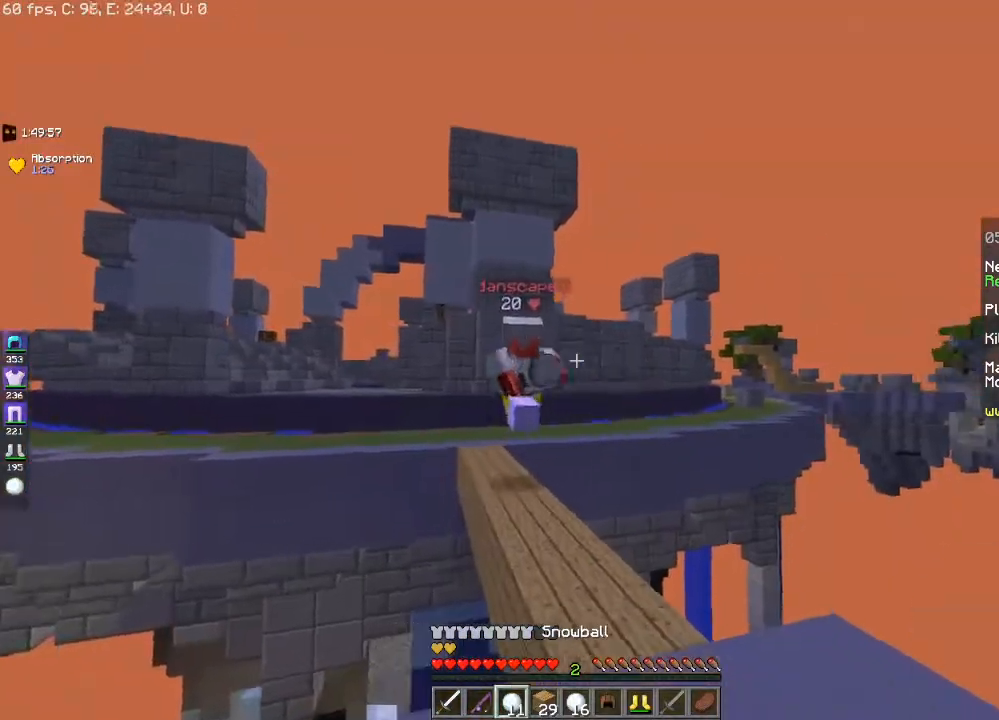
{"keys": ["w"], "mouse": ["right"], "events": [[150, "a", "down"], [417, "a", "up"], [467, "w", "down"]]}
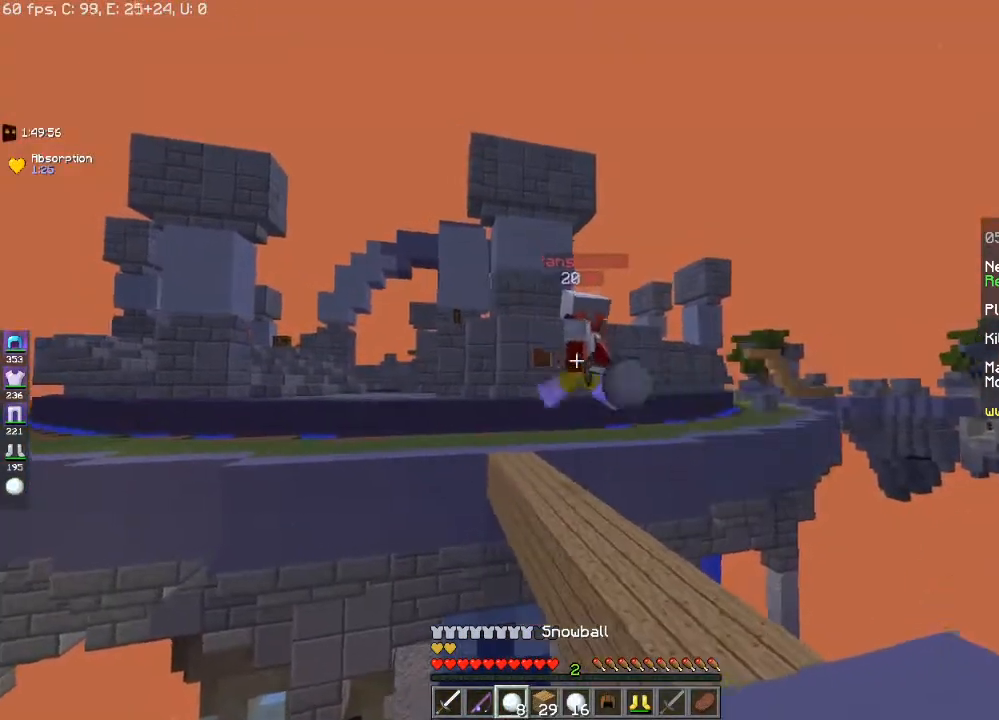
{"keys": ["s"], "mouse": []}
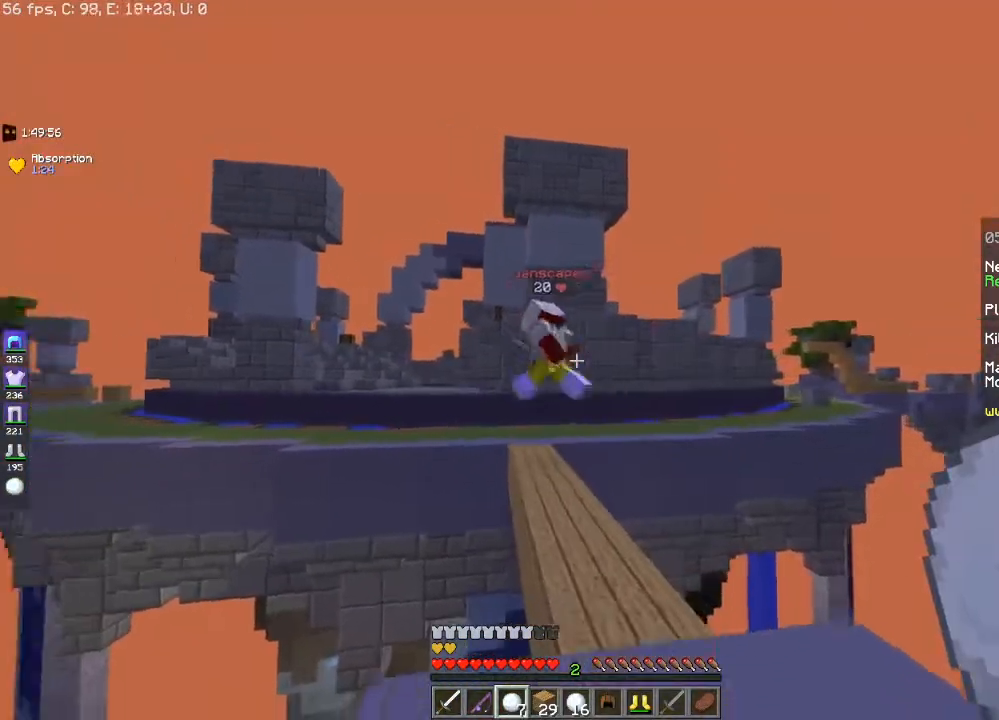
{"keys": ["w"], "mouse": [], "events": [[83, "s", "up"], [350, "w", "down"]]}
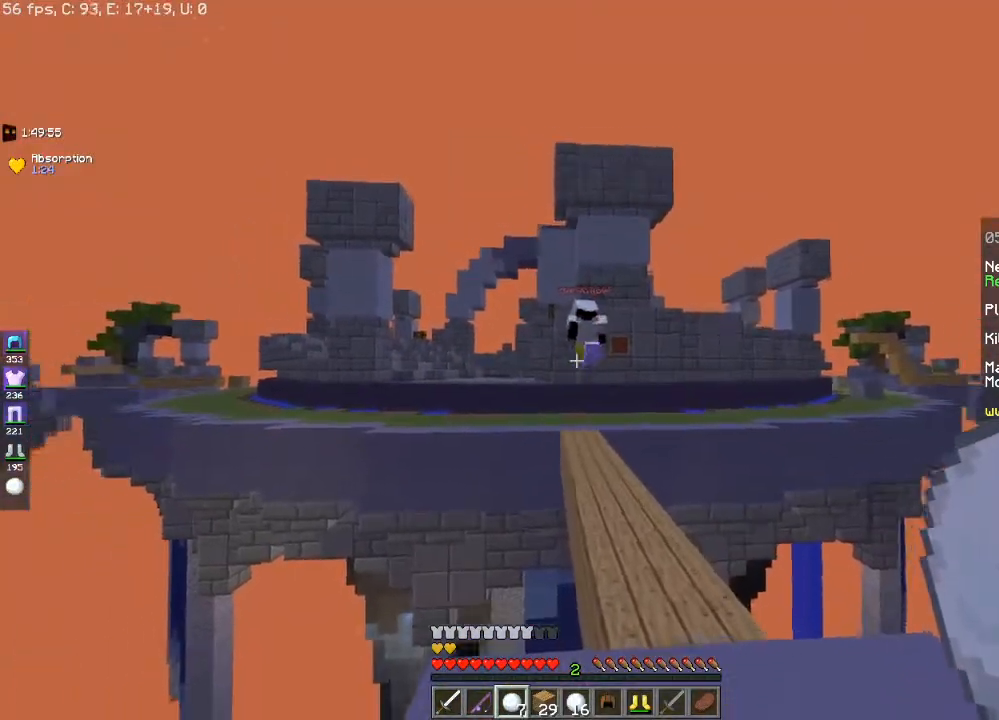
{"keys": ["w"], "mouse": [], "events": [[17, "d", "down"], [167, "d", "up"], [267, "w", "up"], [500, "w", "down"]]}
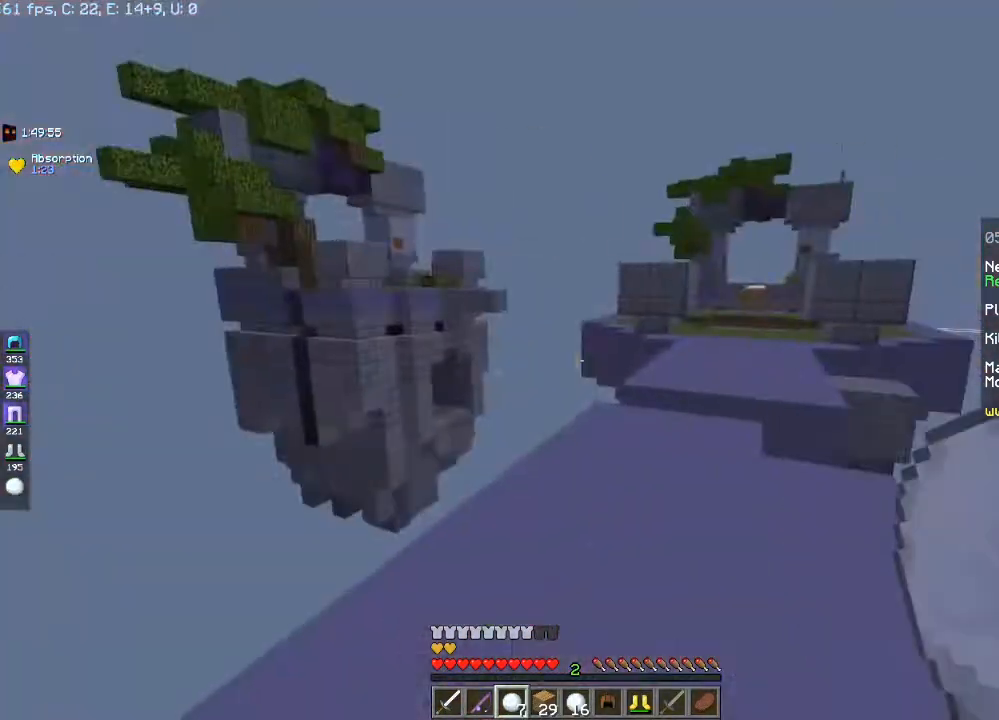
{"keys": ["a", "d", "w"], "mouse": [], "events": [[200, "space", "down"], [350, "a", "down"], [433, "space", "up"], [500, "d", "down"]]}
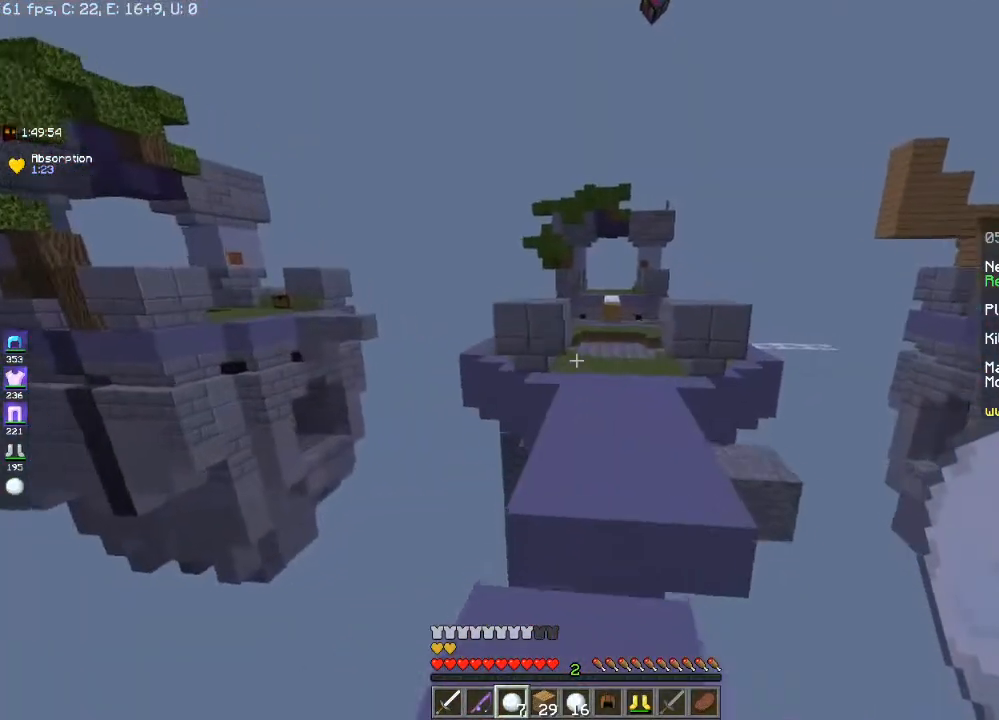
{"keys": ["d", "space", "w"], "mouse": [], "events": [[33, "a", "up"], [200, "space", "down"], [317, "d", "up"], [500, "d", "down"]]}
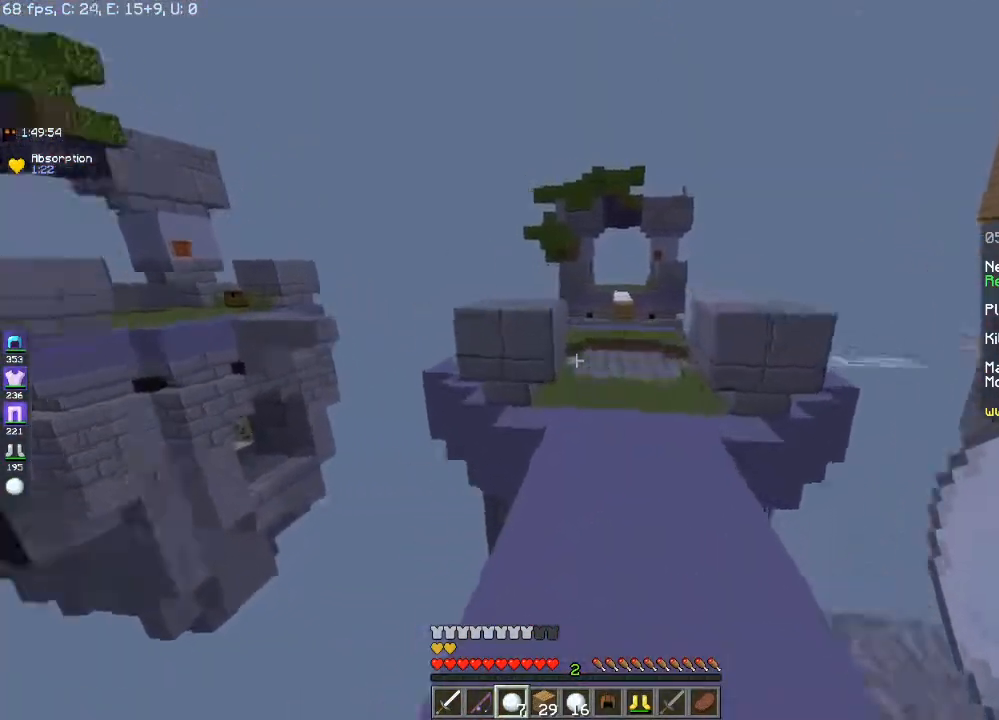
{"keys": ["s", "space"], "mouse": [], "events": [[233, "w", "up"], [300, "s", "down"], [450, "d", "up"]]}
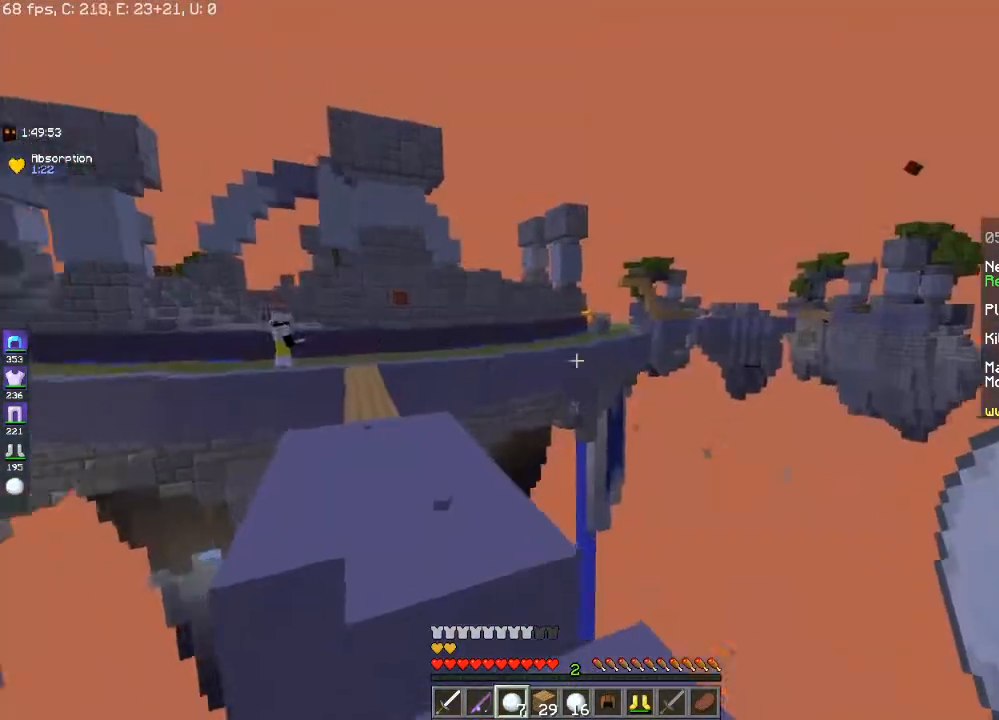
{"keys": ["d", "s"], "mouse": [], "events": [[117, "space", "up"], [200, "d", "down"]]}
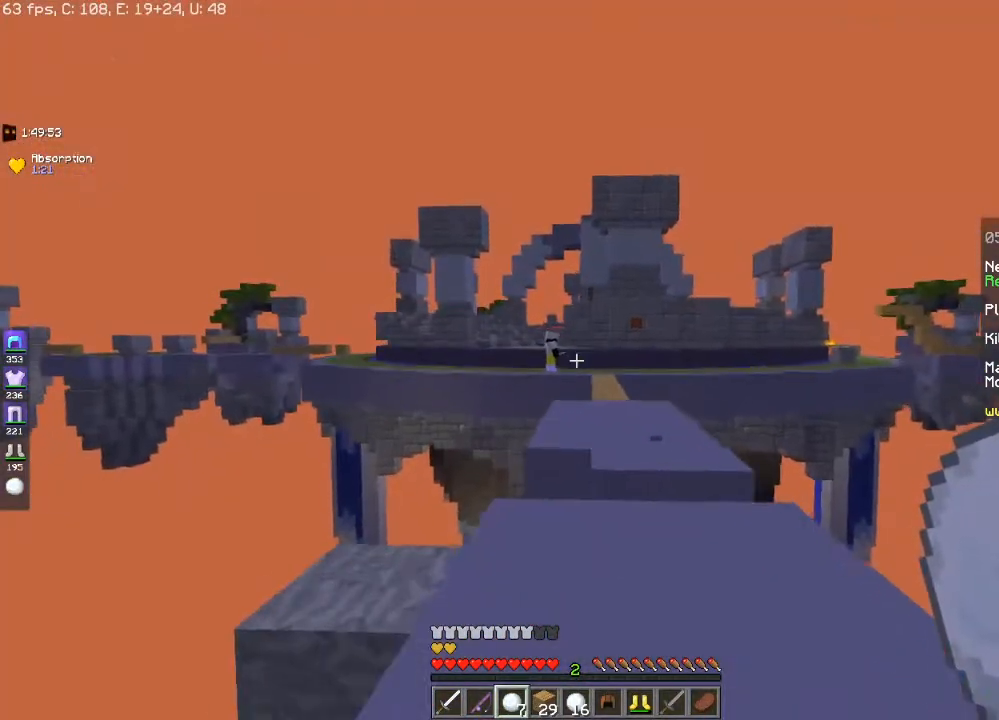
{"keys": [], "mouse": []}